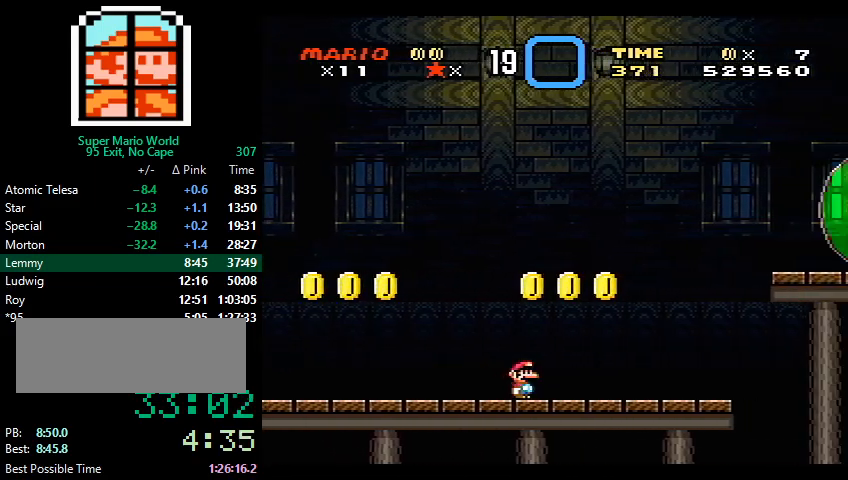
Gameplay with a controller (Nintendo layout); each line is a JSON object with the inputs held at the frame after it. "events" lists button and stick changes between this image and that frame as [ms after this image, input, new state], when the widget could be followed in between. Not read: L3 R3.
{"buttons": ["A", "X"], "events": [[300, "A", "down"], [300, "DPAD_RIGHT", "up"], [300, "DPAD_UP", "down"], [333, "DPAD_LEFT", "down"], [333, "DPAD_UP", "up"], [500, "DPAD_LEFT", "up"]]}
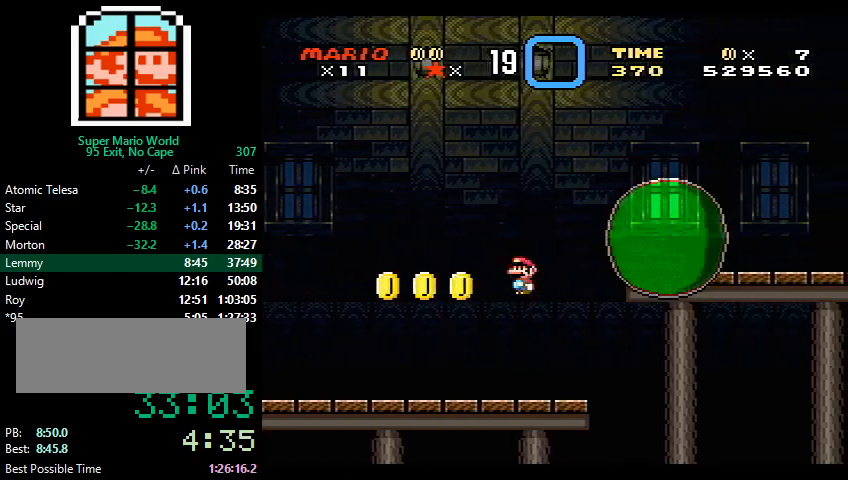
{"buttons": ["A", "X", "DPAD_RIGHT"], "events": [[33, "DPAD_RIGHT", "down"], [167, "DPAD_UP", "down"], [233, "DPAD_UP", "up"]]}
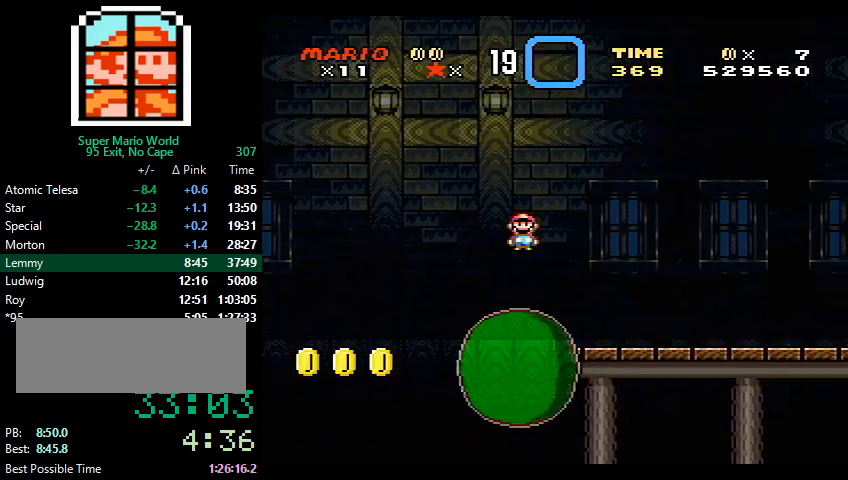
{"buttons": ["X", "DPAD_RIGHT"], "events": [[33, "A", "up"]]}
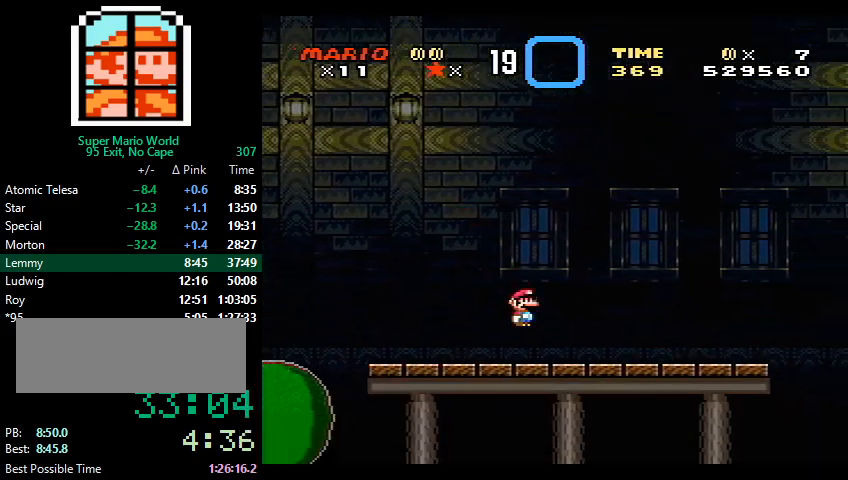
{"buttons": ["X", "DPAD_RIGHT"], "events": []}
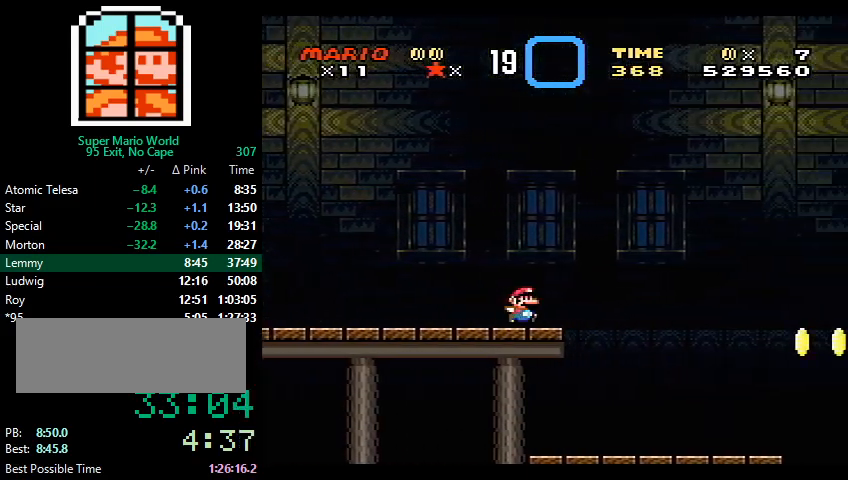
{"buttons": ["A", "X", "DPAD_RIGHT"], "events": [[33, "A", "down"]]}
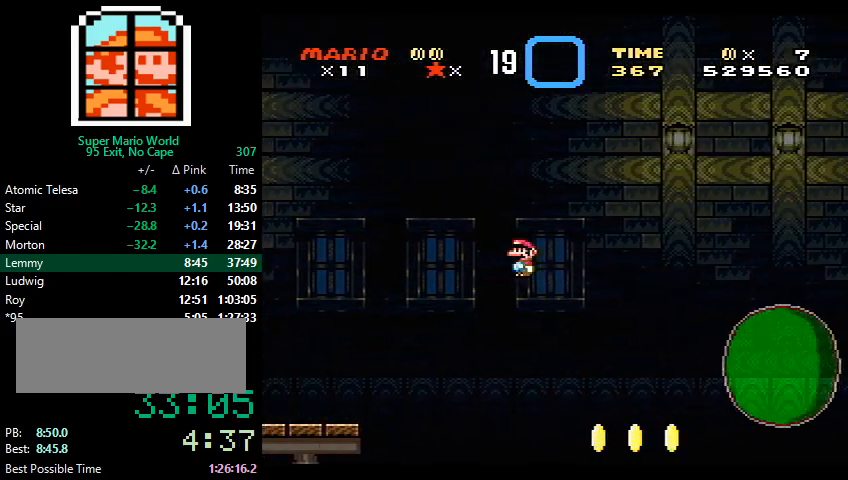
{"buttons": ["A", "X", "DPAD_RIGHT"], "events": [[300, "A", "up"], [433, "A", "down"]]}
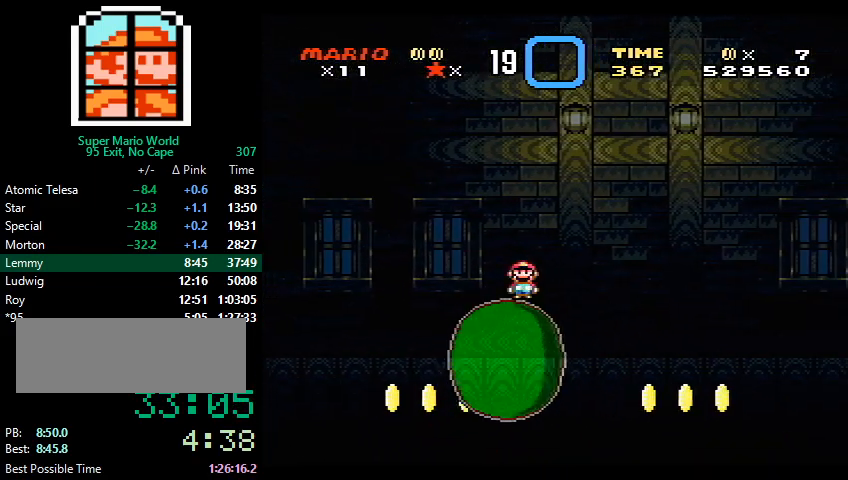
{"buttons": ["A", "X", "DPAD_RIGHT"], "events": []}
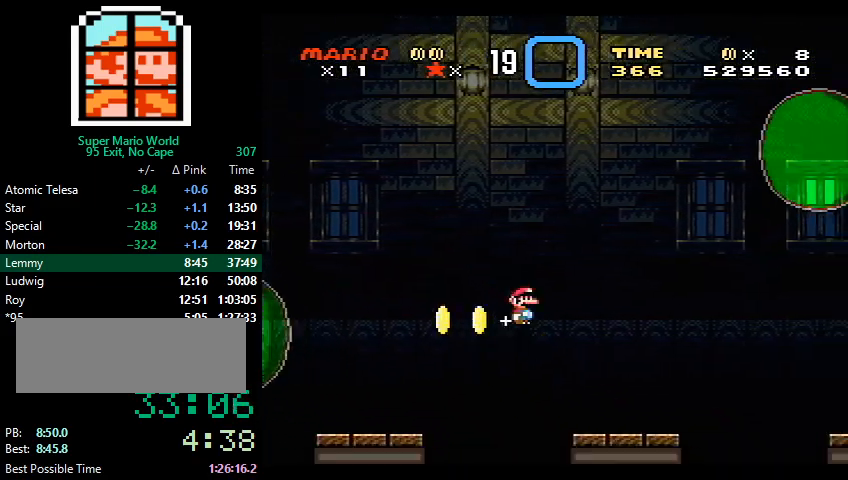
{"buttons": ["X", "DPAD_RIGHT"], "events": [[167, "A", "up"], [267, "A", "down"], [300, "A", "up"]]}
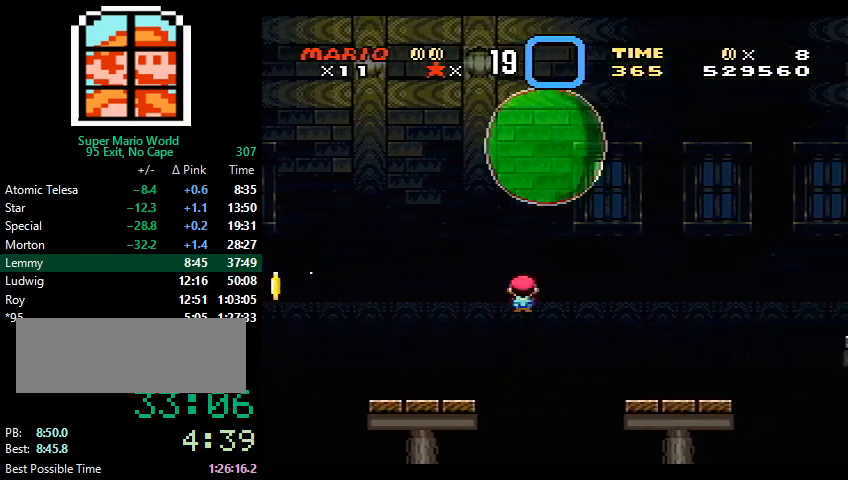
{"buttons": ["X", "DPAD_RIGHT"], "events": [[367, "A", "down"], [467, "A", "up"]]}
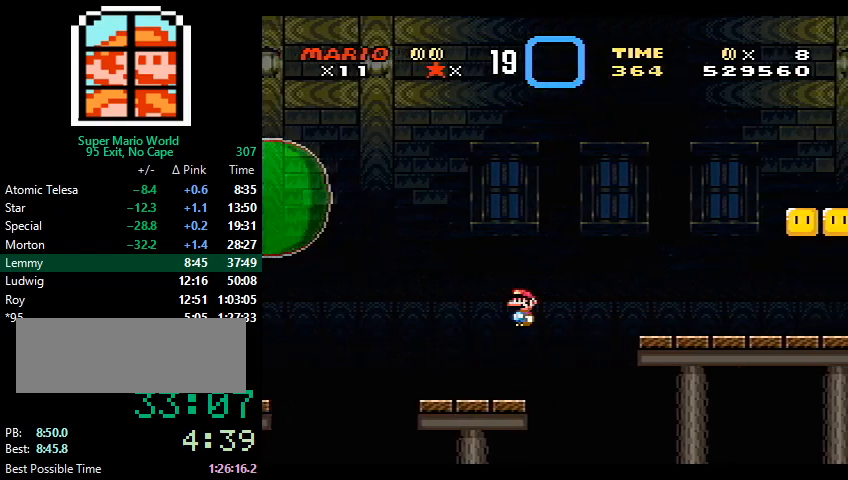
{"buttons": ["Y", "DPAD_RIGHT"], "events": [[67, "Y", "down"], [233, "X", "up"]]}
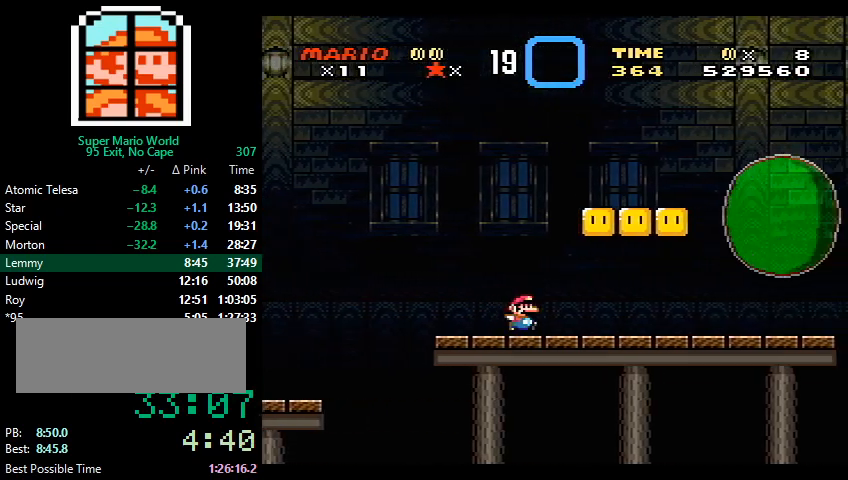
{"buttons": ["Y", "DPAD_LEFT"], "events": [[133, "B", "down"], [167, "DPAD_RIGHT", "up"], [200, "DPAD_LEFT", "down"], [233, "B", "up"]]}
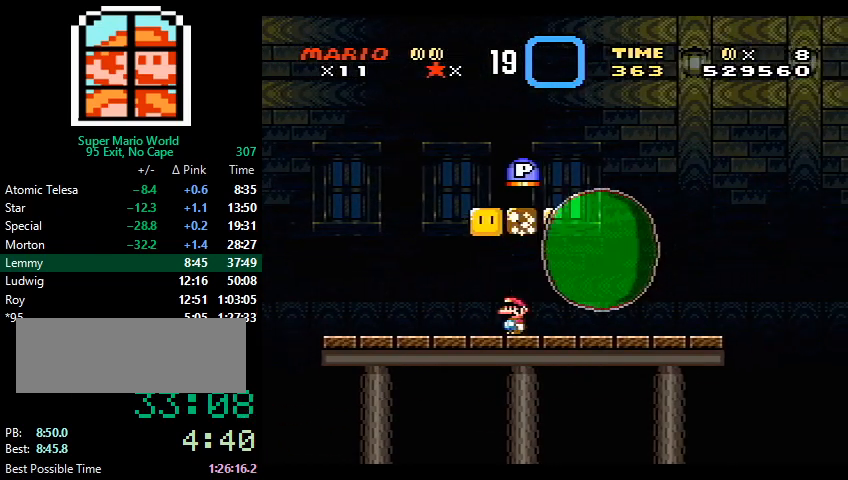
{"buttons": ["Y", "DPAD_RIGHT"], "events": [[133, "B", "down"], [167, "DPAD_LEFT", "up"], [233, "DPAD_RIGHT", "down"], [500, "B", "up"]]}
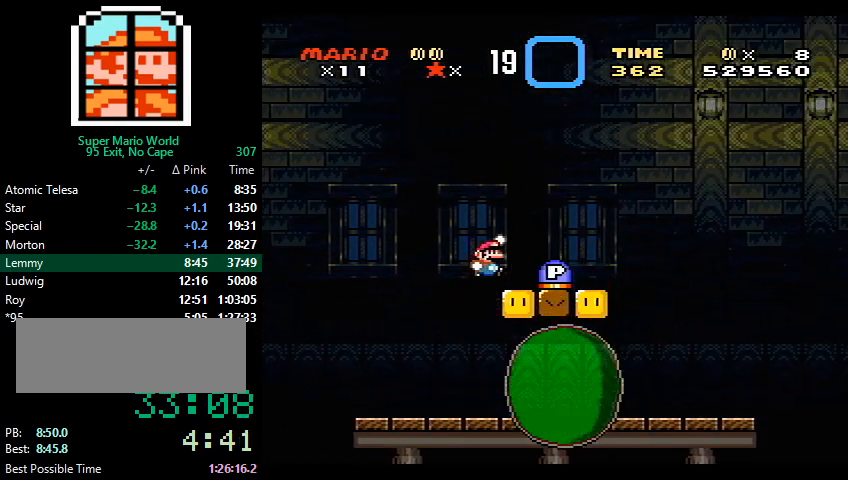
{"buttons": ["Y", "DPAD_RIGHT"], "events": []}
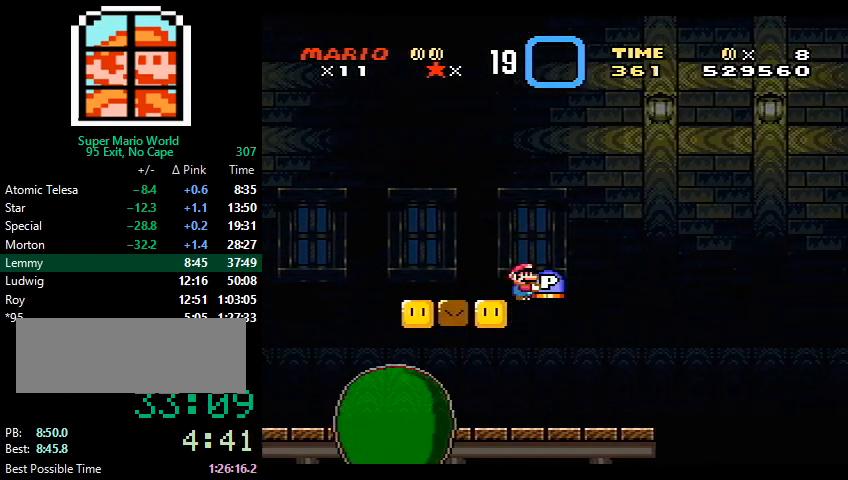
{"buttons": ["B", "Y", "DPAD_RIGHT"], "events": [[333, "B", "down"]]}
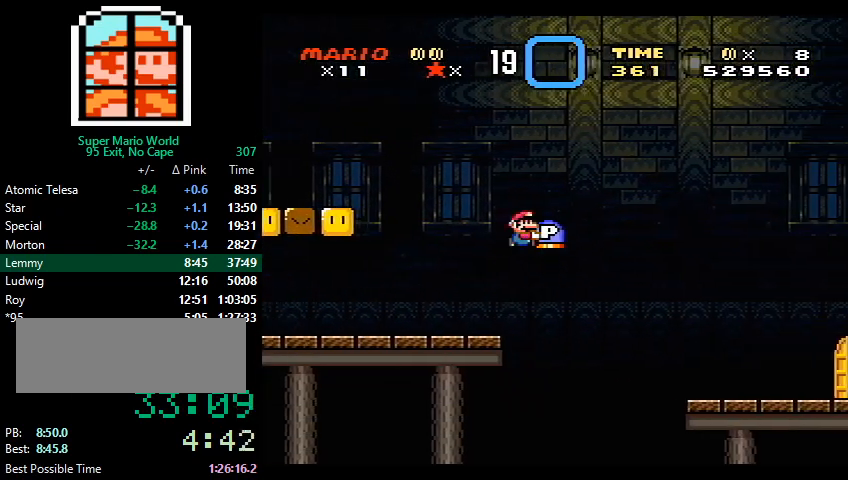
{"buttons": ["Y", "DPAD_RIGHT"], "events": [[33, "B", "up"]]}
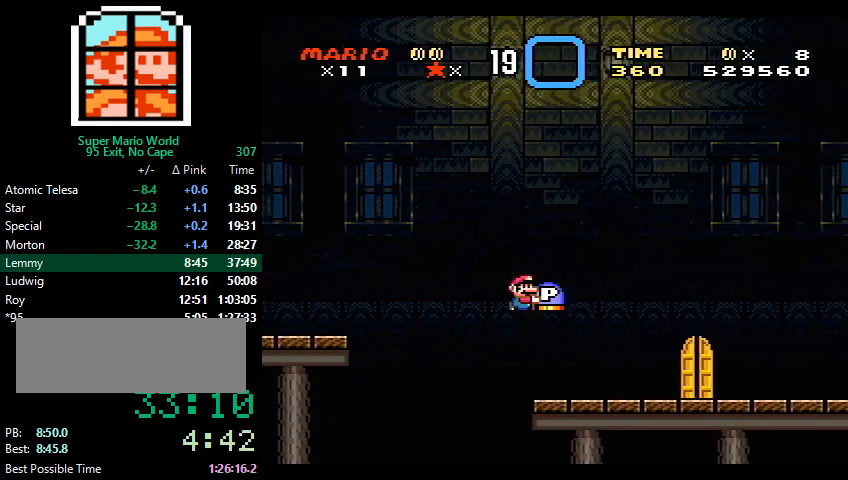
{"buttons": ["Y", "DPAD_RIGHT"], "events": []}
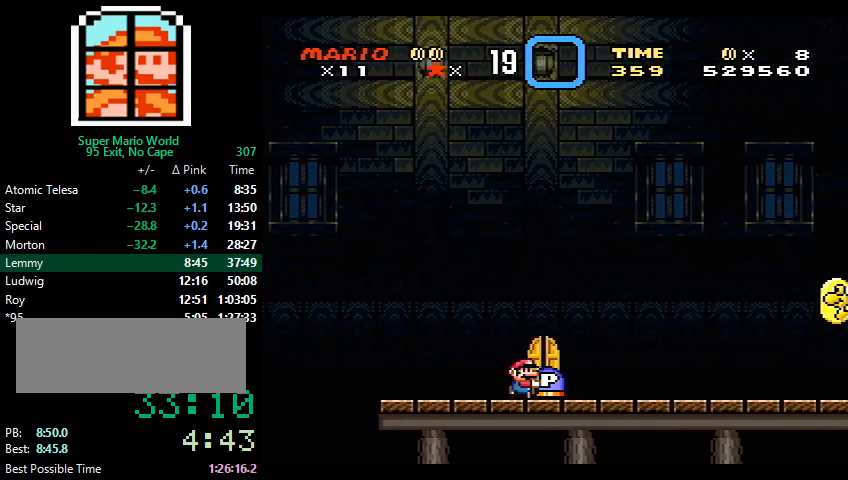
{"buttons": ["Y", "DPAD_RIGHT"], "events": []}
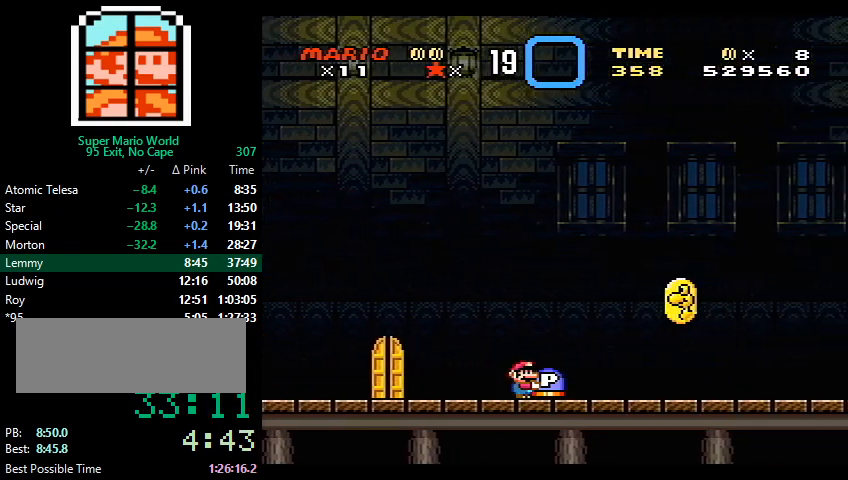
{"buttons": ["B"], "events": [[33, "DPAD_UP", "down"], [100, "DPAD_UP", "up"], [233, "B", "down"], [333, "DPAD_RIGHT", "up"], [400, "Y", "up"], [433, "B", "up"], [500, "B", "down"]]}
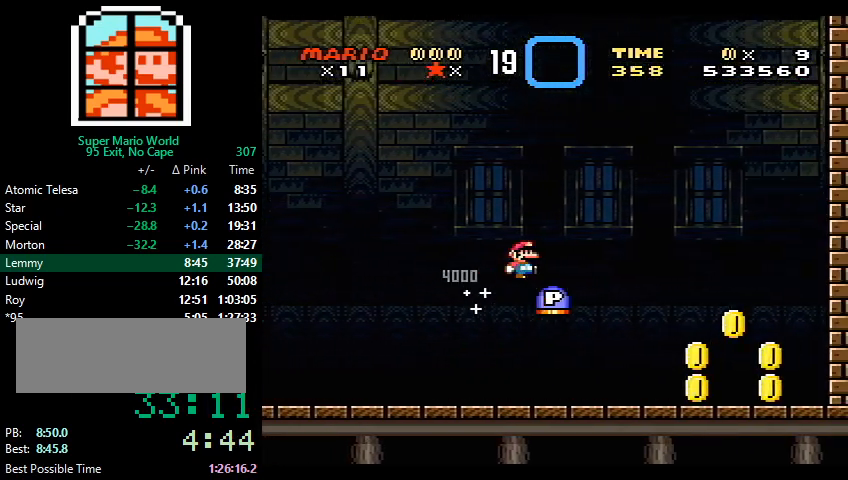
{"buttons": ["DPAD_LEFT"], "events": [[133, "B", "up"], [367, "DPAD_LEFT", "down"]]}
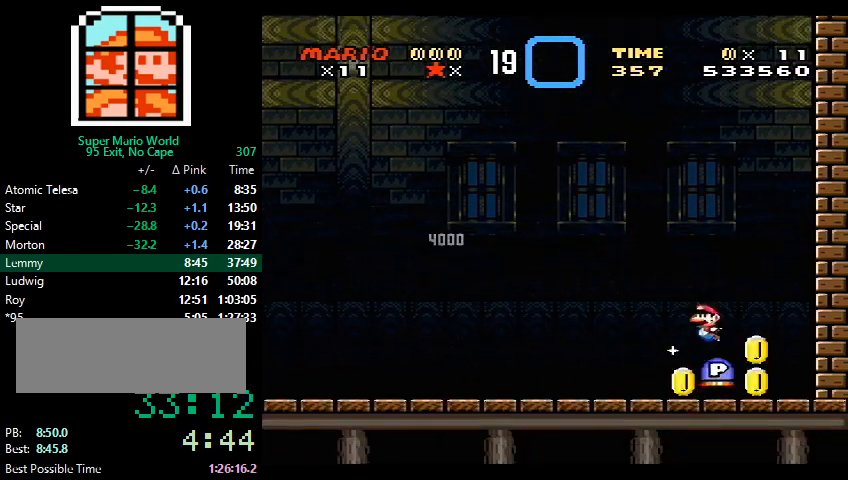
{"buttons": [], "events": [[67, "DPAD_LEFT", "up"], [133, "DPAD_UP", "down"], [300, "DPAD_UP", "up"], [333, "DPAD_UP", "down"], [467, "DPAD_UP", "up"]]}
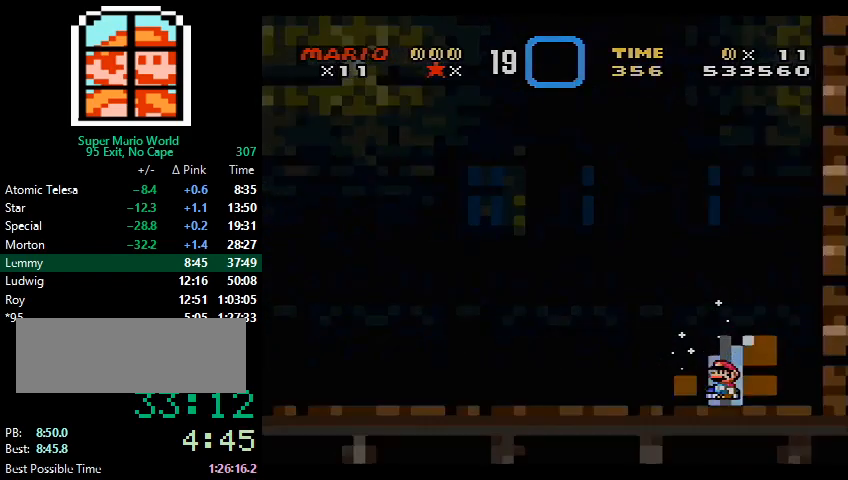
{"buttons": ["DPAD_RIGHT"], "events": [[300, "DPAD_RIGHT", "down"]]}
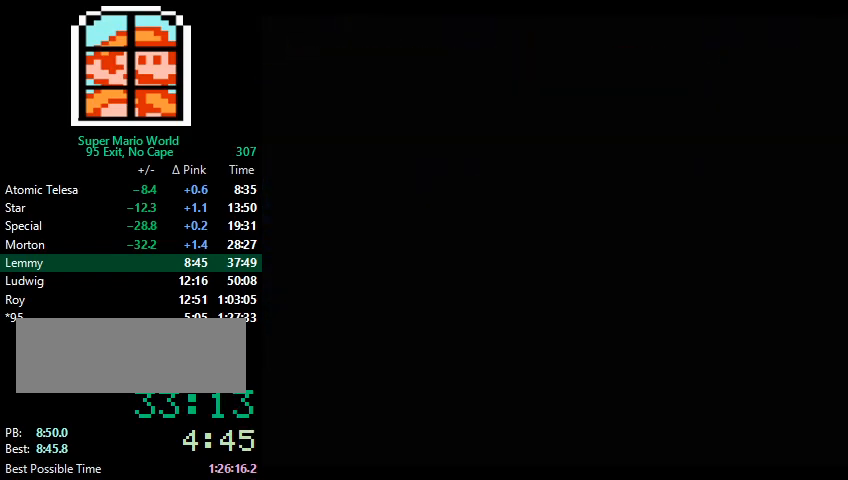
{"buttons": ["Y", "DPAD_RIGHT"], "events": [[267, "Y", "down"]]}
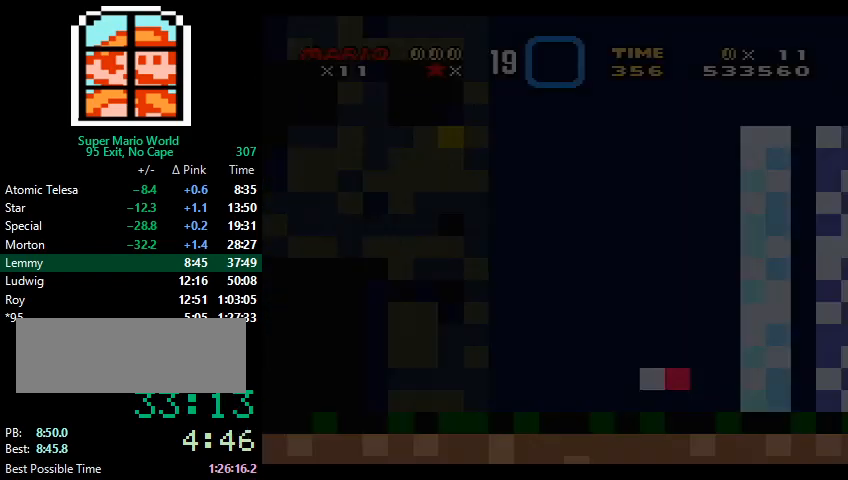
{"buttons": ["Y", "DPAD_RIGHT"], "events": []}
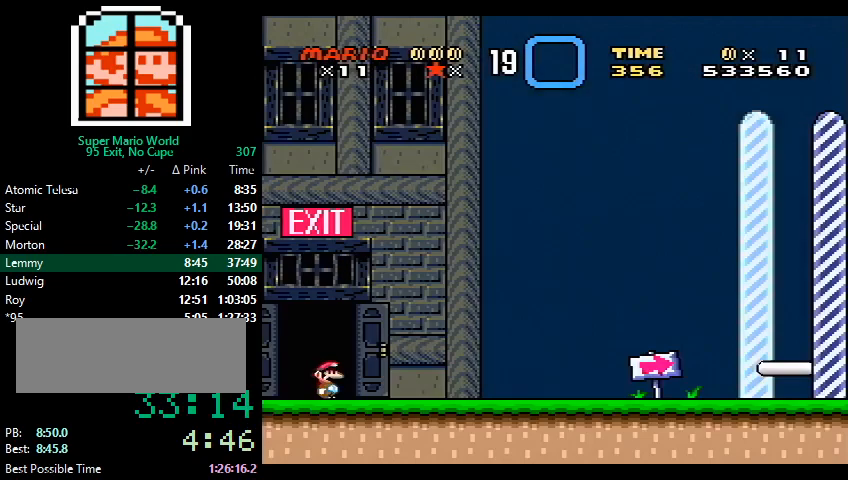
{"buttons": ["Y", "DPAD_RIGHT"], "events": []}
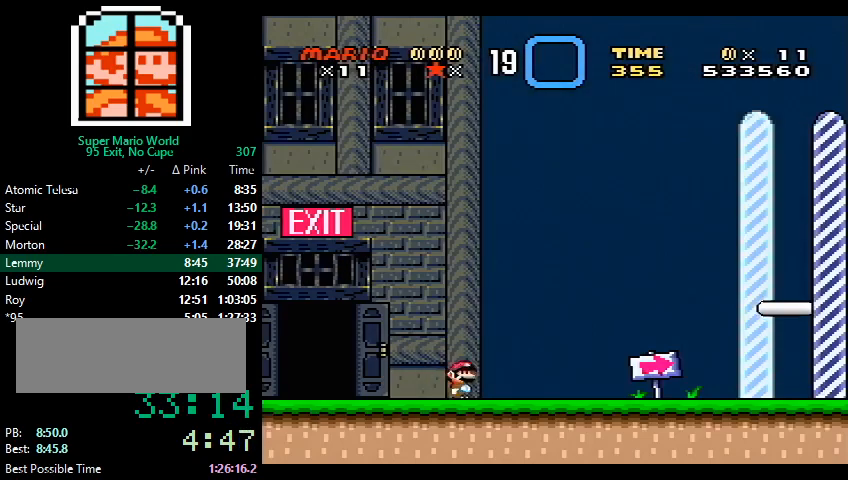
{"buttons": ["Y", "DPAD_RIGHT"], "events": []}
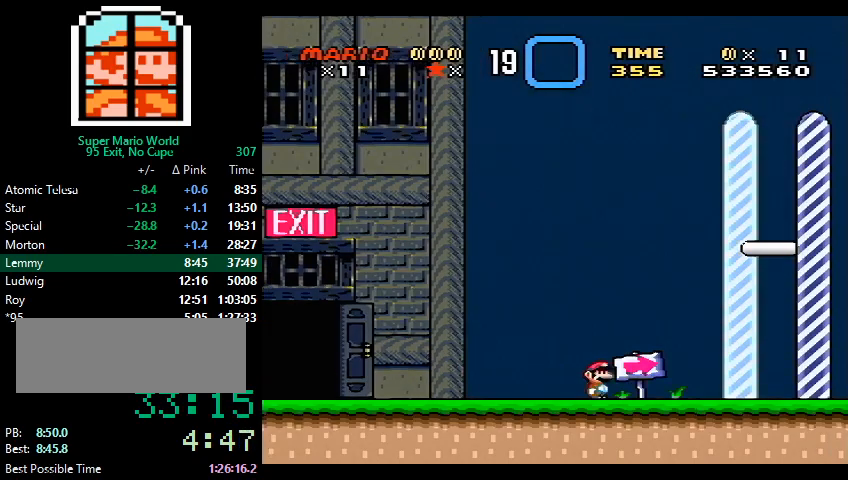
{"buttons": [], "events": [[400, "B", "down"], [467, "B", "up"], [467, "Y", "up"], [500, "DPAD_RIGHT", "up"]]}